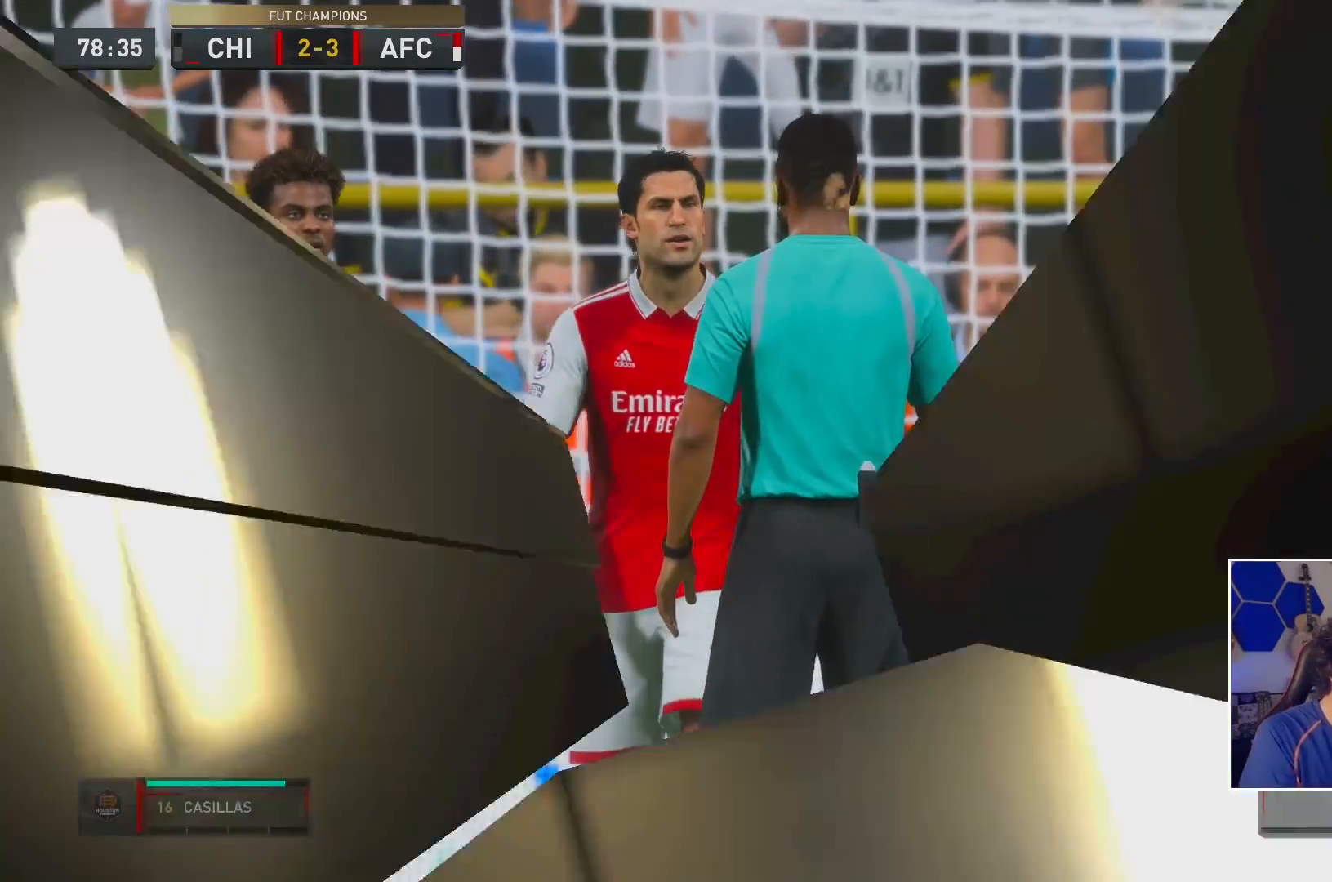
Gameplay with a controller (Xbox layout); each line is a JSON object with the inputs held at the frame after it. "events" lists button and stick changes between this image and that frame as [ms after this image, input, new state], when the widget could be followed in between. Not read: L3 R3.
{"buttons": [], "left_stick": "center", "right_stick": "center", "events": []}
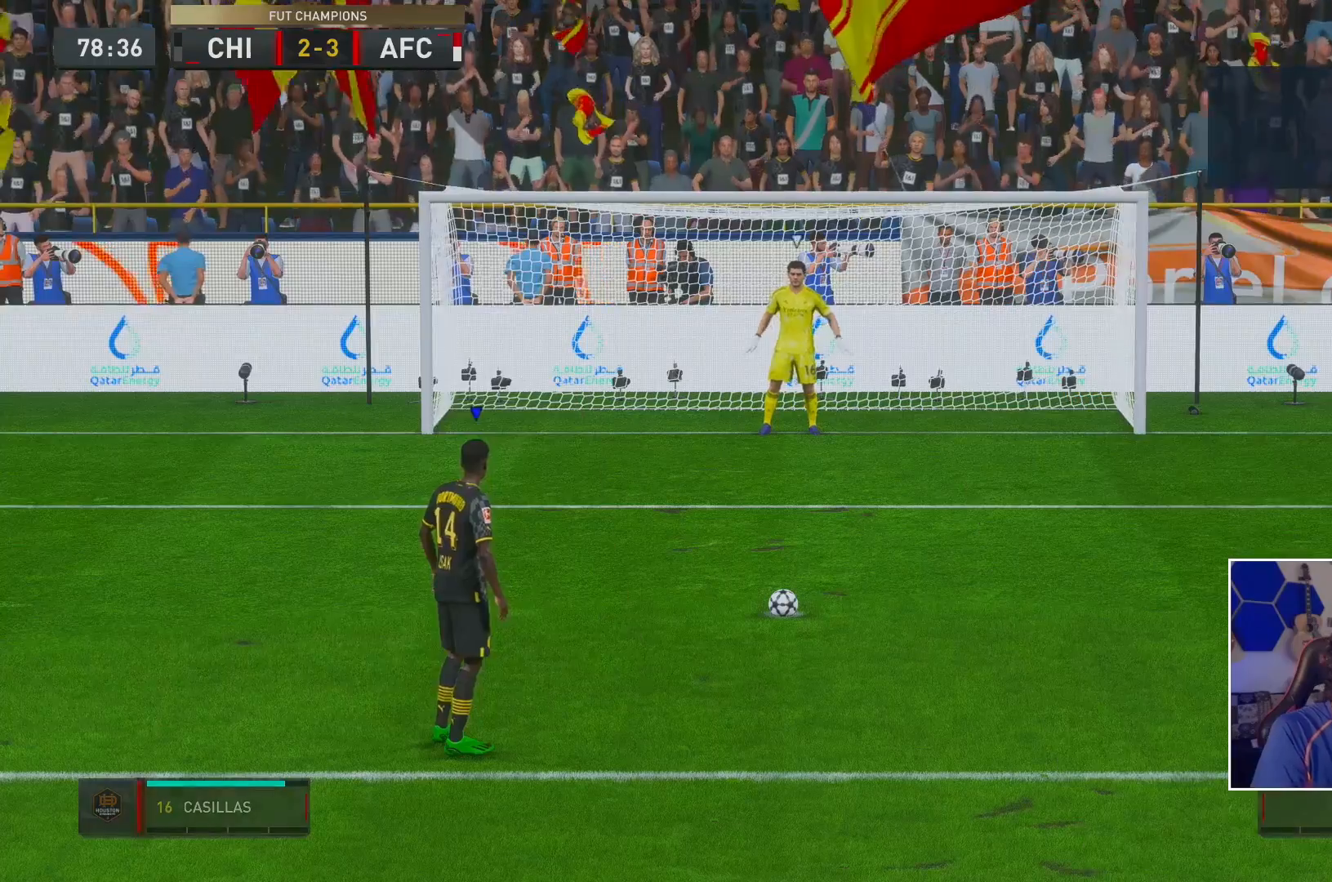
{"buttons": [], "left_stick": "center", "right_stick": "center", "events": []}
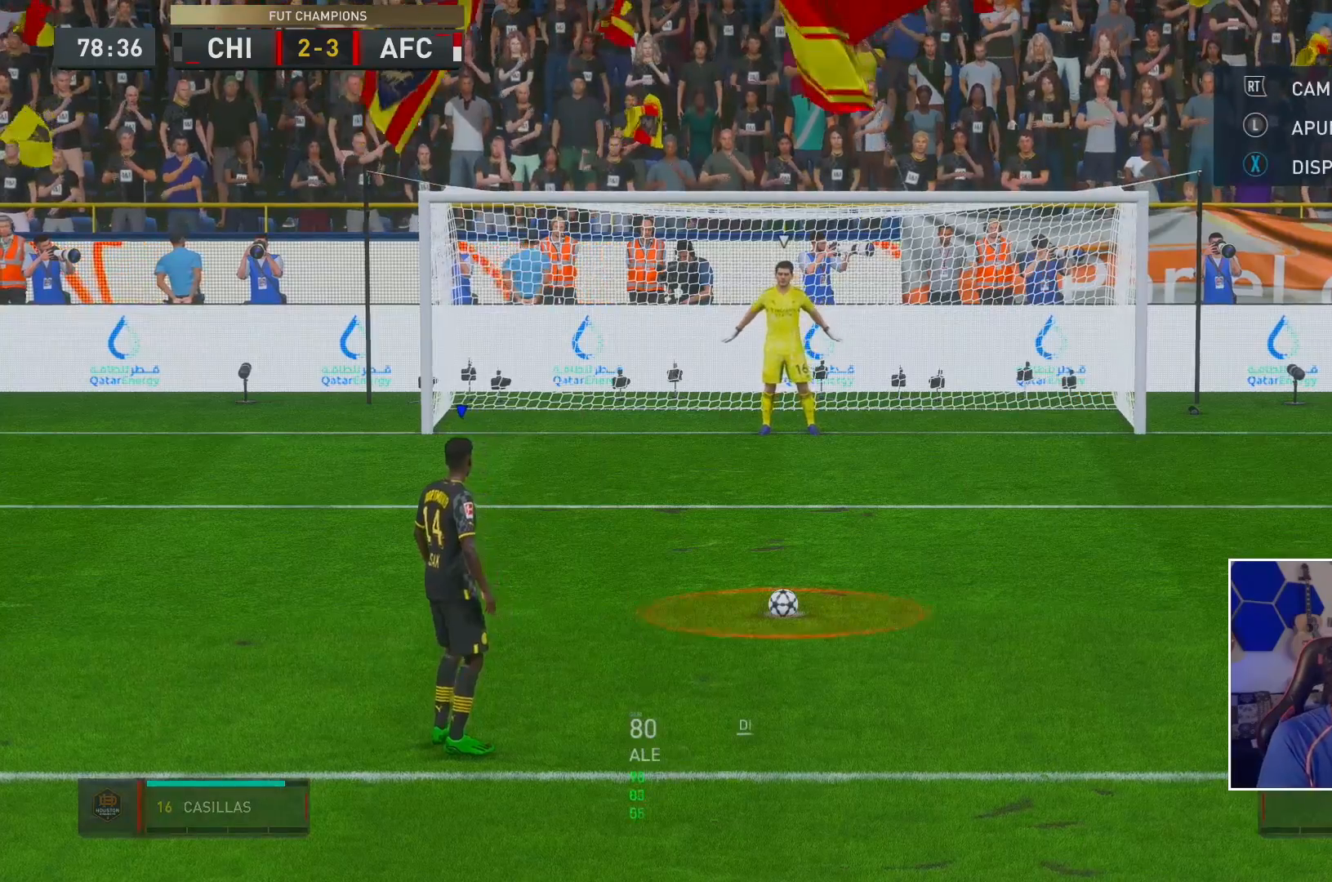
{"buttons": [], "left_stick": "center", "right_stick": "center", "events": []}
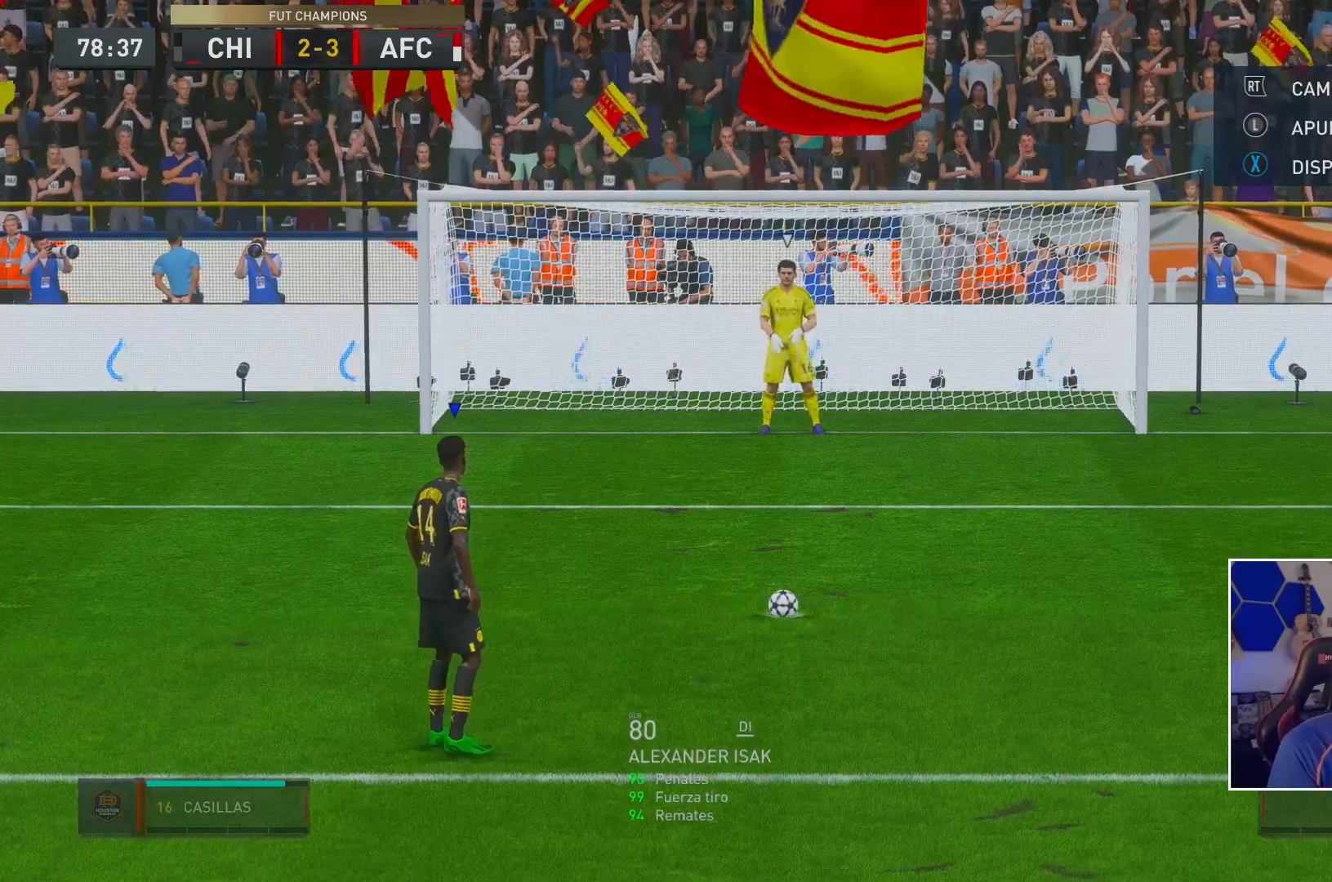
{"buttons": [], "left_stick": "center", "right_stick": "center", "events": []}
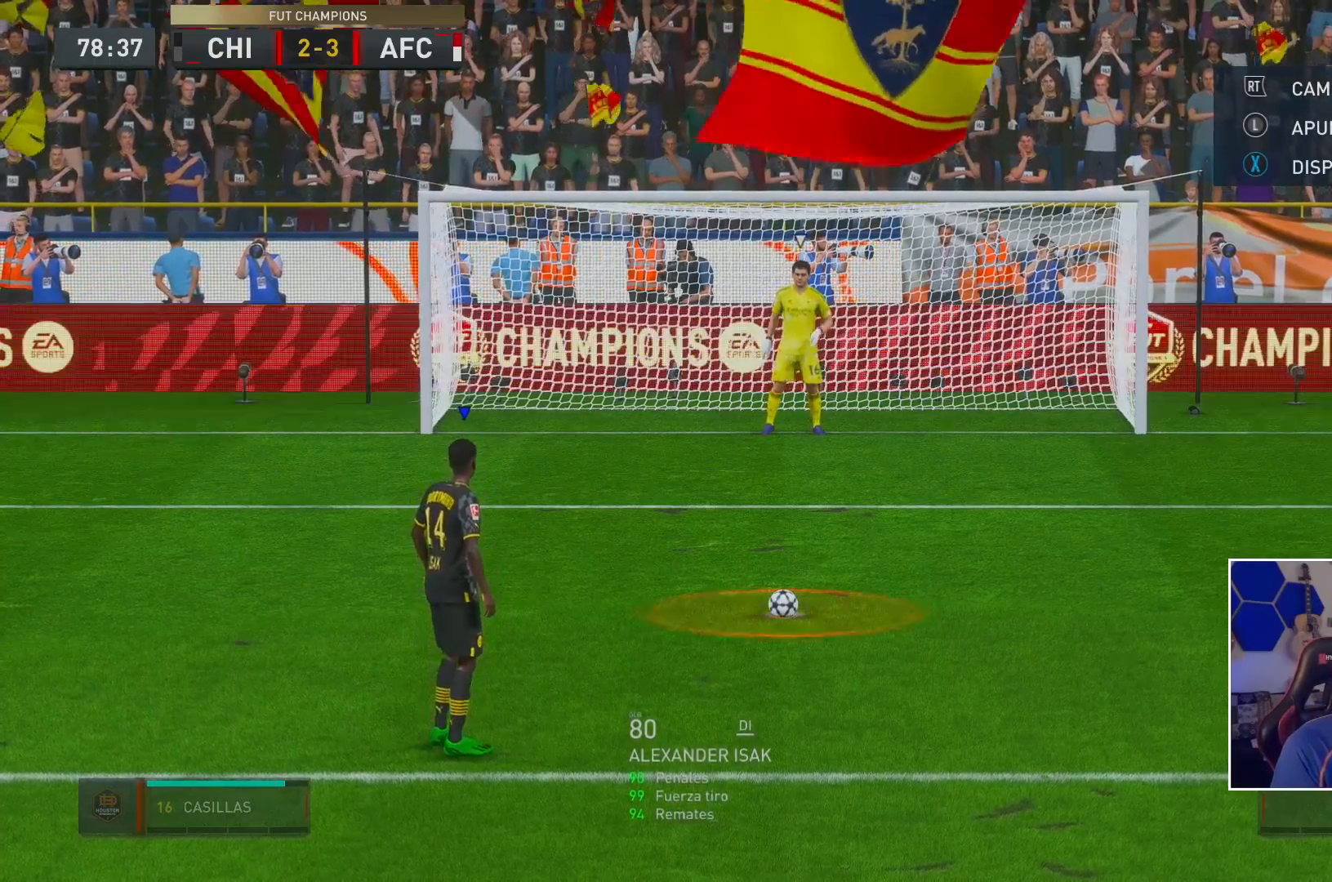
{"buttons": [], "left_stick": "center", "right_stick": "center", "events": []}
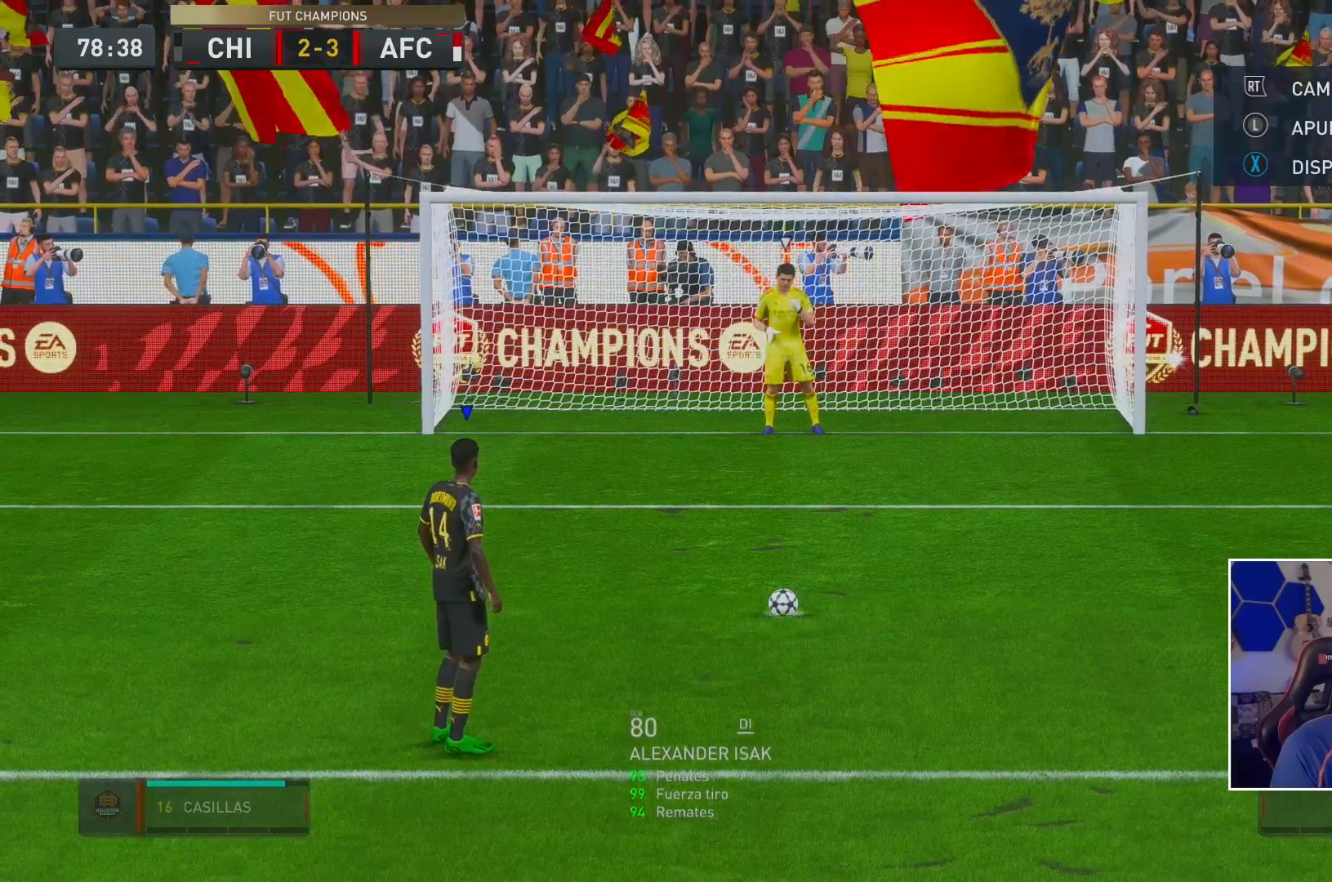
{"buttons": ["X"], "left_stick": "left", "right_stick": "center", "events": [[183, "X", "down"], [467, "left_stick", "left"]]}
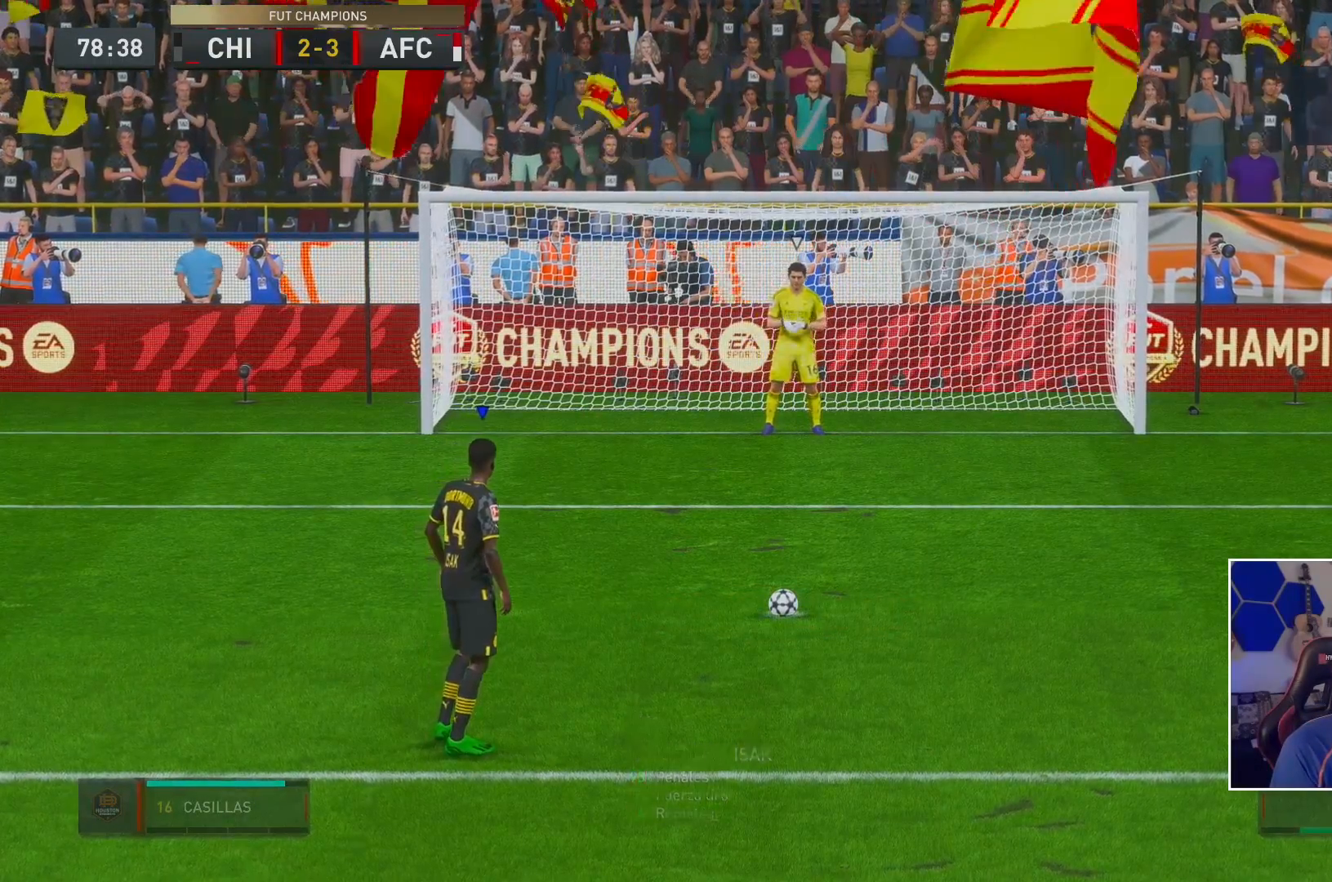
{"buttons": [], "left_stick": "left", "right_stick": "center", "events": [[183, "X", "up"]]}
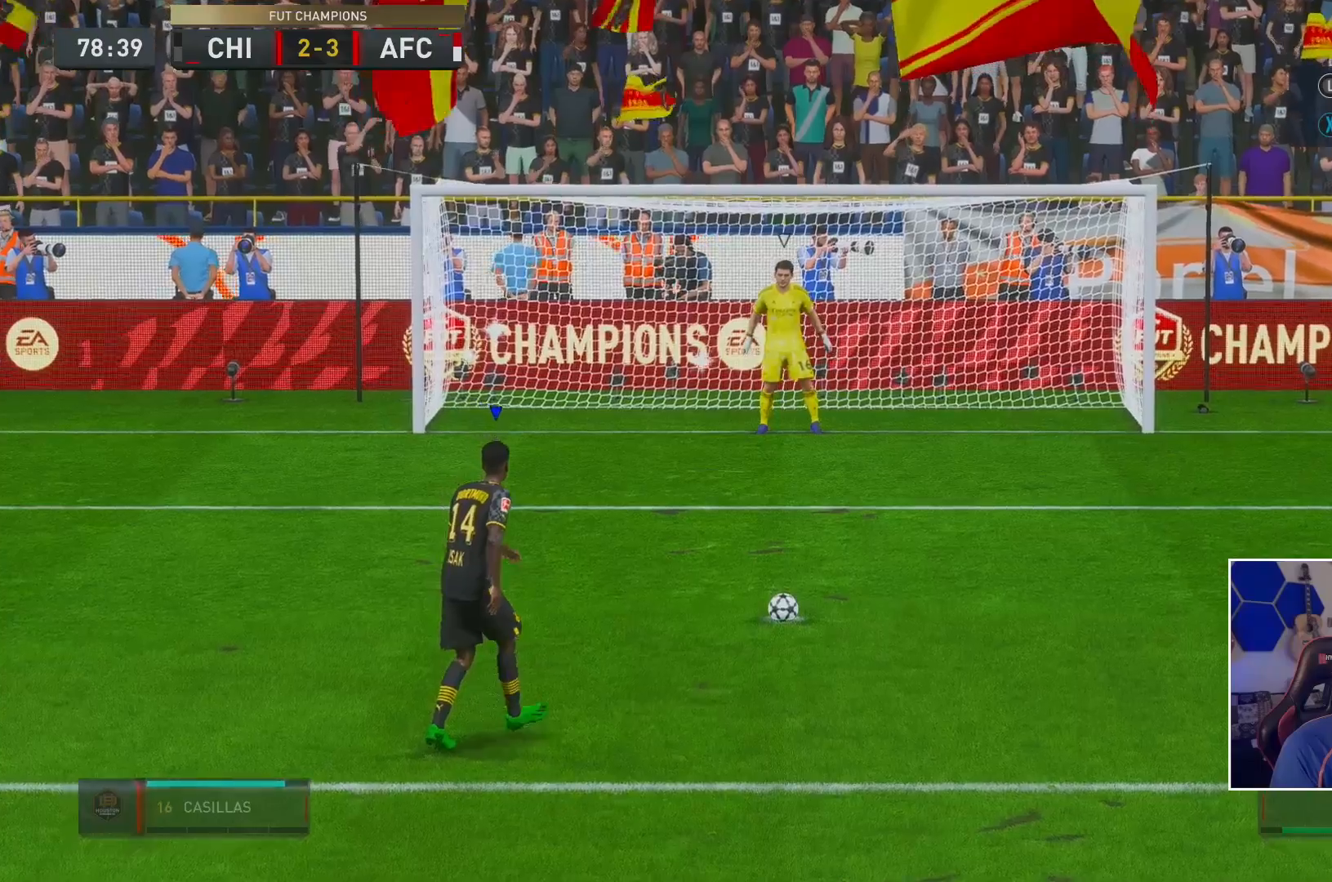
{"buttons": [], "left_stick": "left", "right_stick": "center", "events": []}
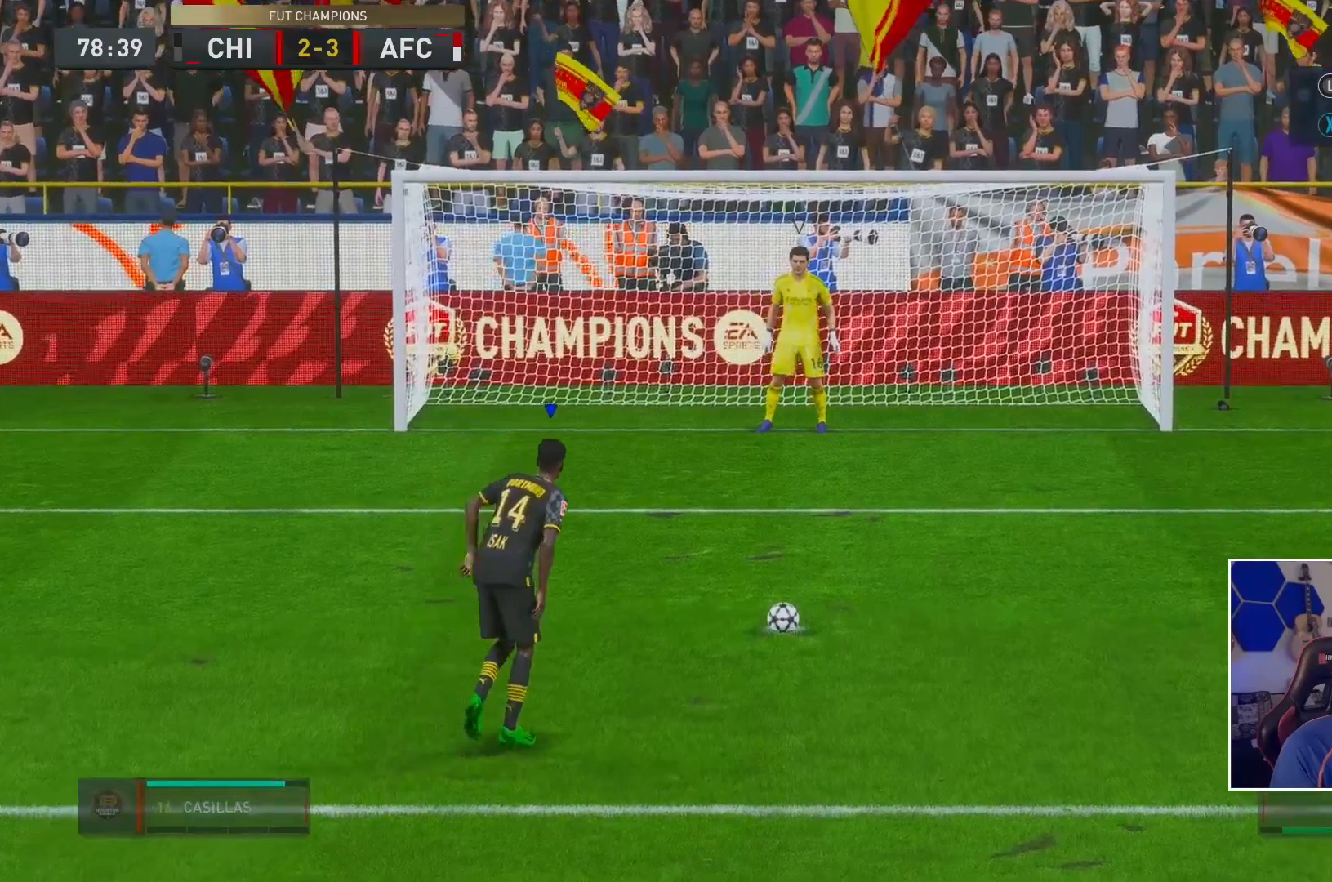
{"buttons": [], "left_stick": "left", "right_stick": "center", "events": []}
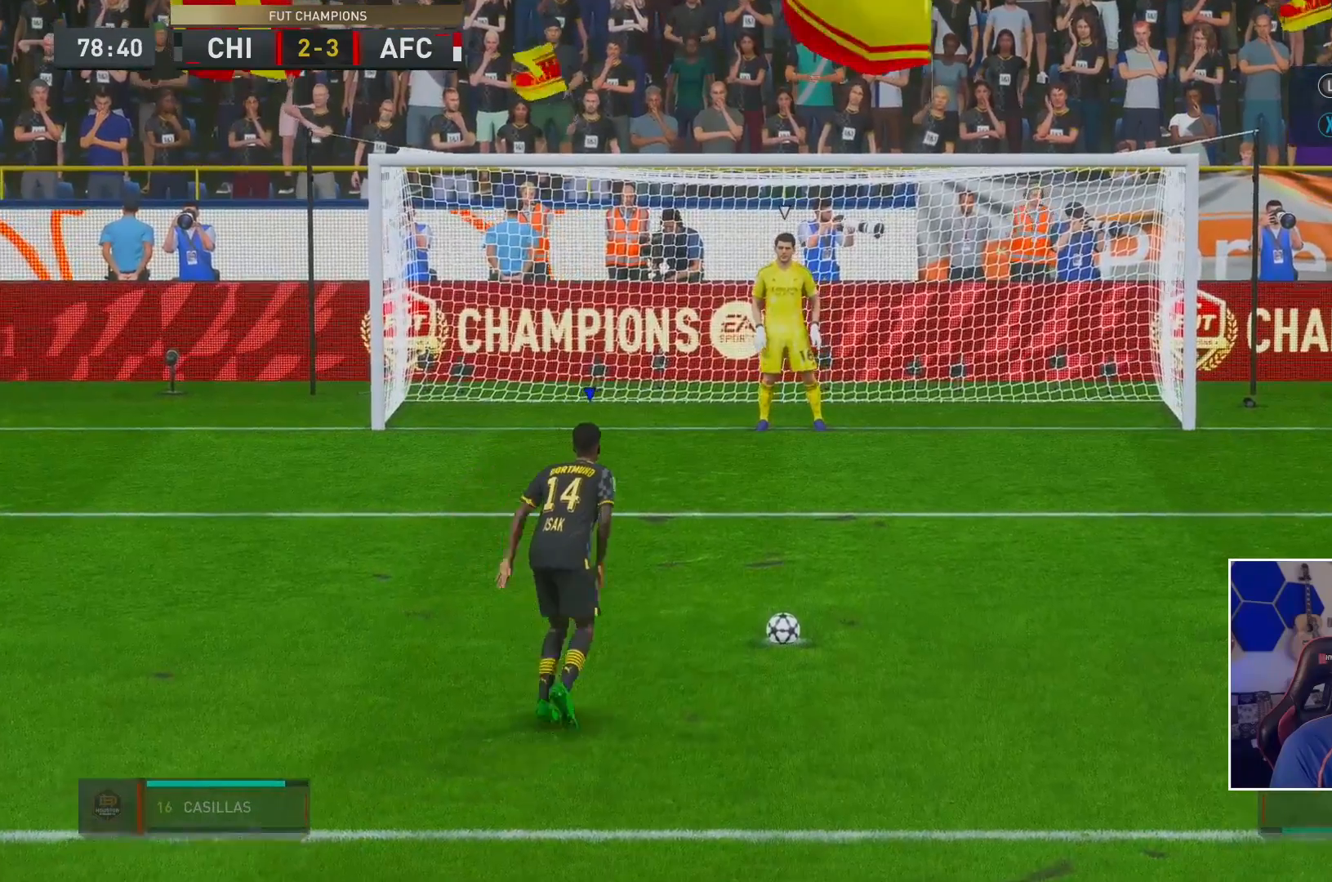
{"buttons": [], "left_stick": "left", "right_stick": "center", "events": []}
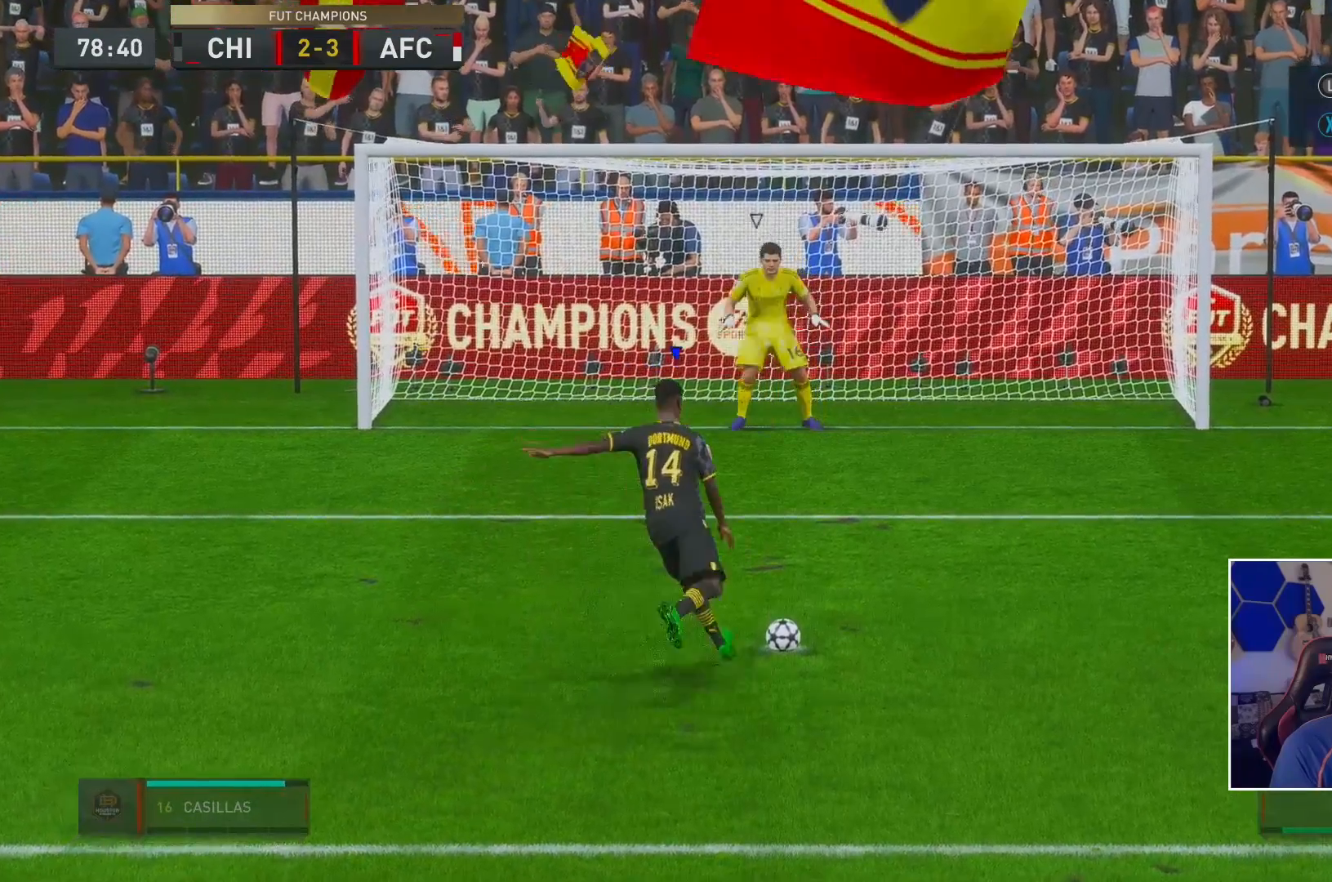
{"buttons": [], "left_stick": "left", "right_stick": "center", "events": []}
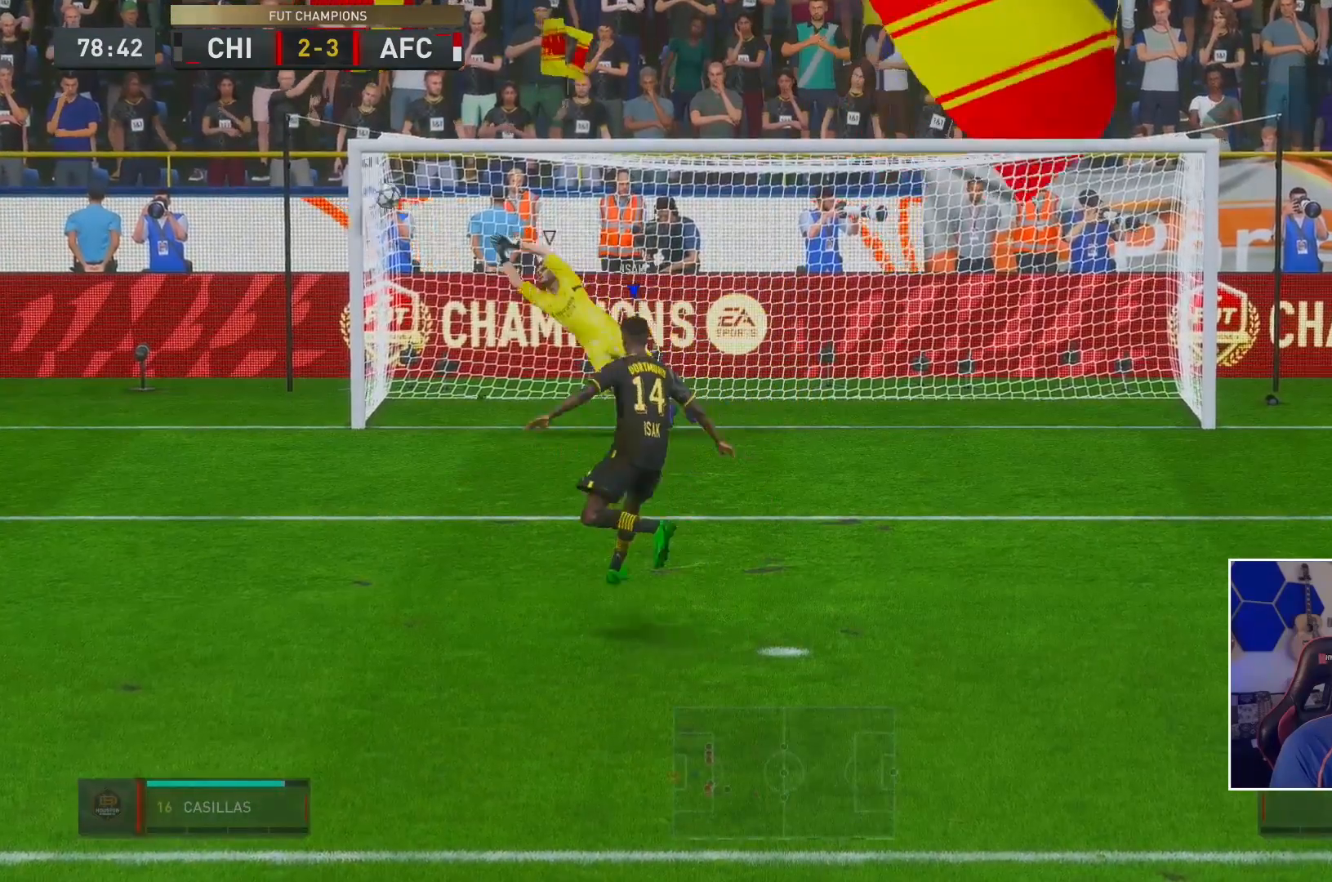
{"buttons": [], "left_stick": "left", "right_stick": "center", "events": []}
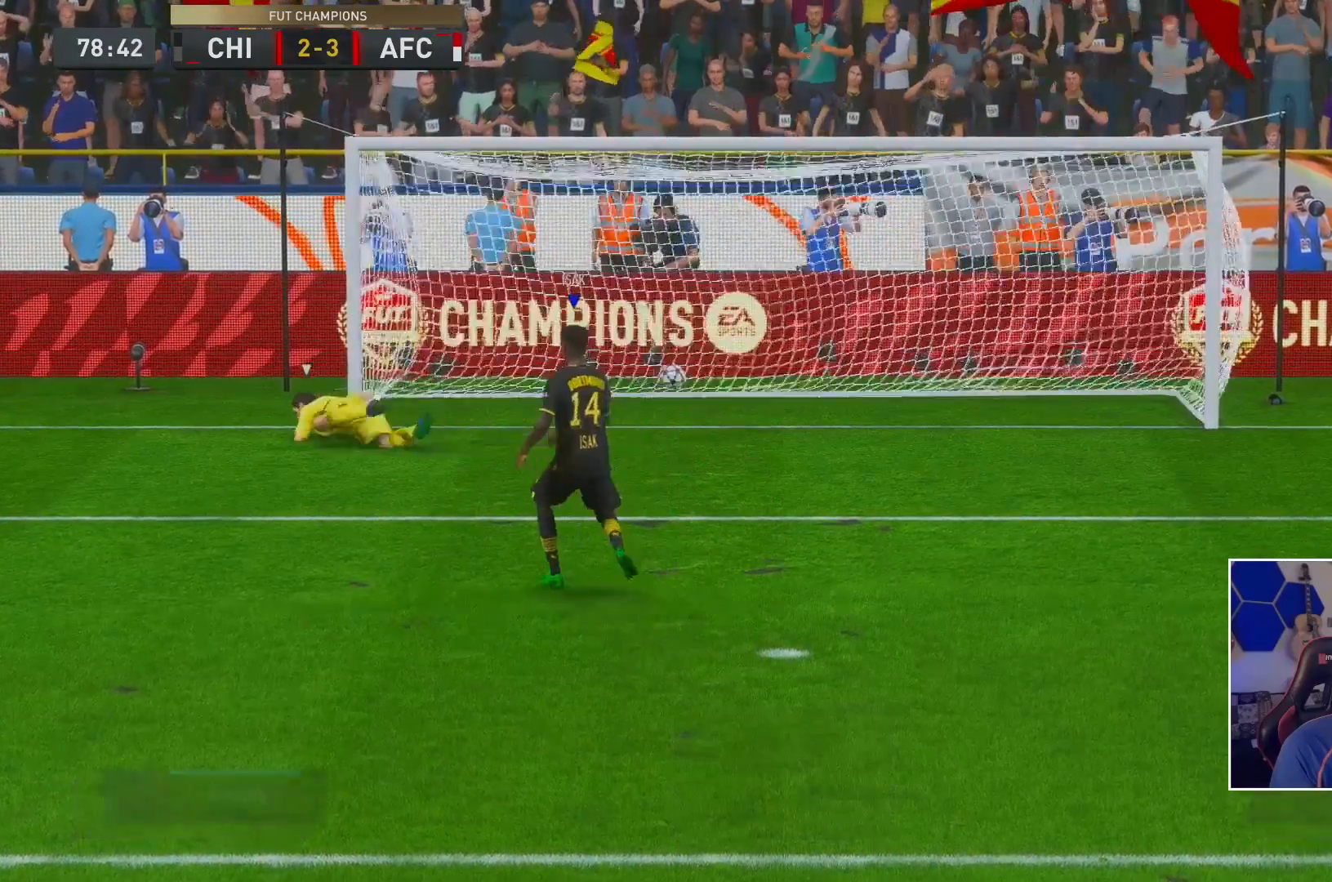
{"buttons": [], "left_stick": "center", "right_stick": "center", "events": [[100, "left_stick", "center"], [367, "A", "down"], [433, "A", "up"]]}
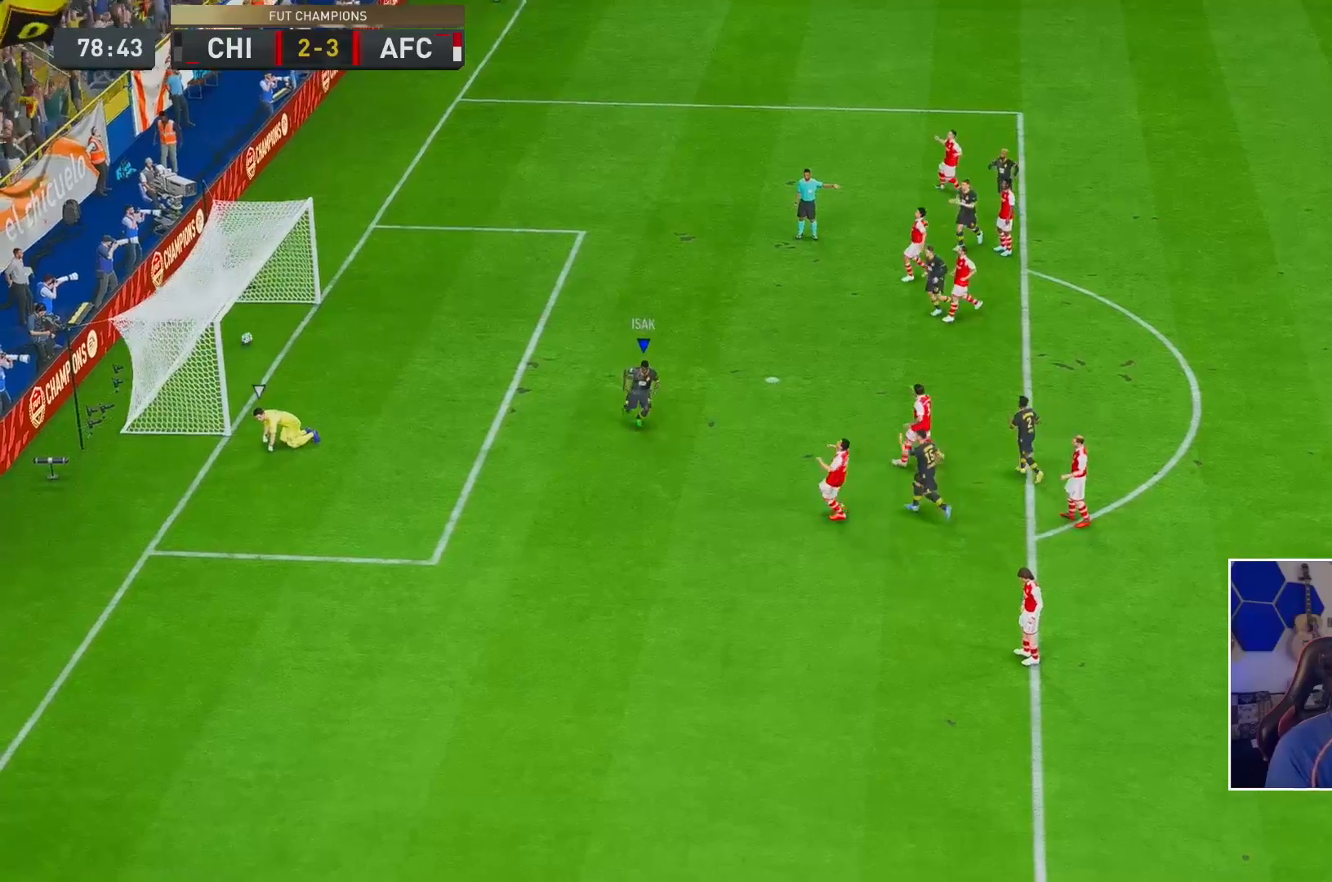
{"buttons": [], "left_stick": "center", "right_stick": "center", "events": []}
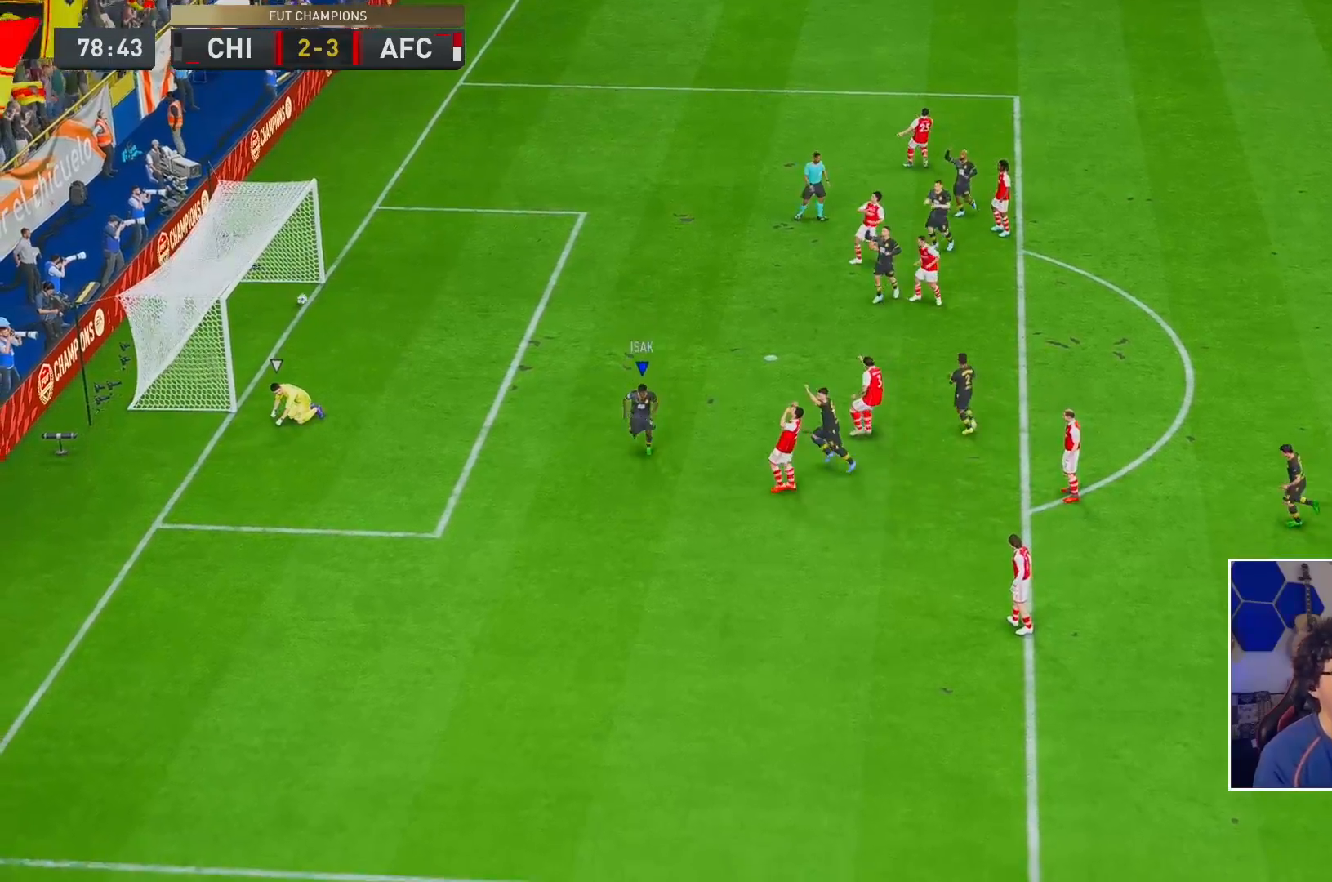
{"buttons": [], "left_stick": "center", "right_stick": "center", "events": []}
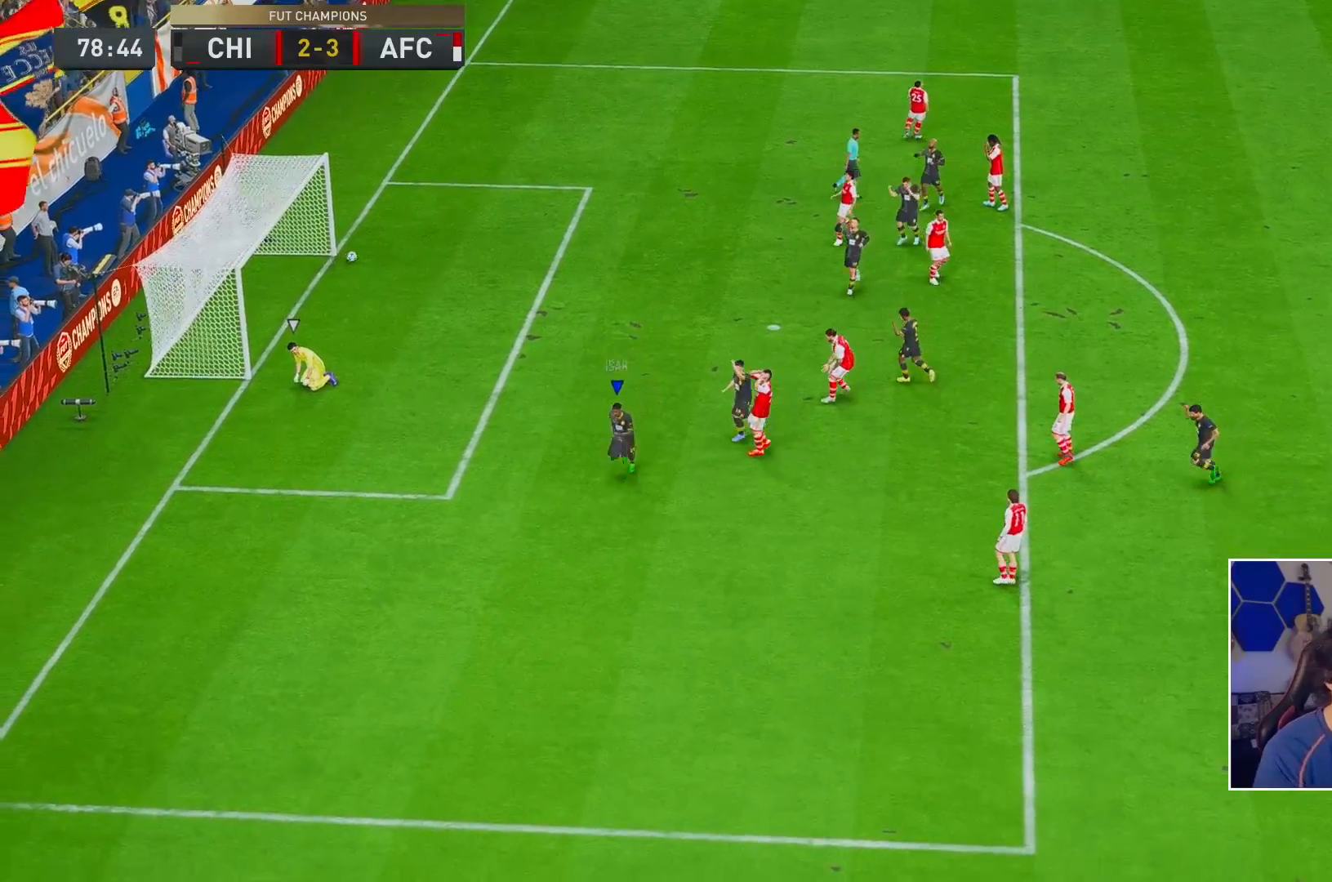
{"buttons": [], "left_stick": "up", "right_stick": "center", "events": [[300, "A", "down"], [367, "A", "up"], [400, "left_stick", "up"]]}
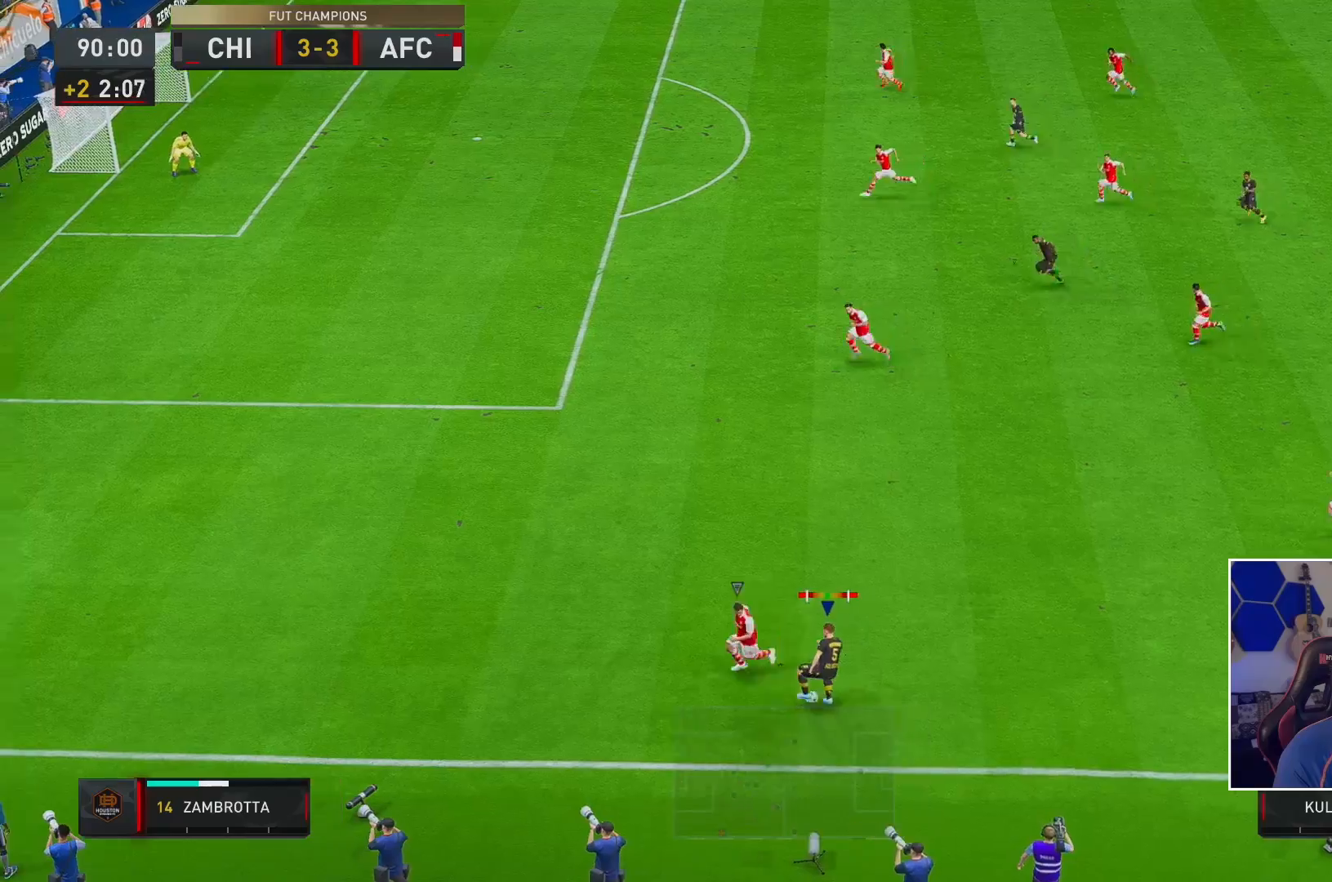
{"buttons": [], "left_stick": "up", "right_stick": "center", "events": []}